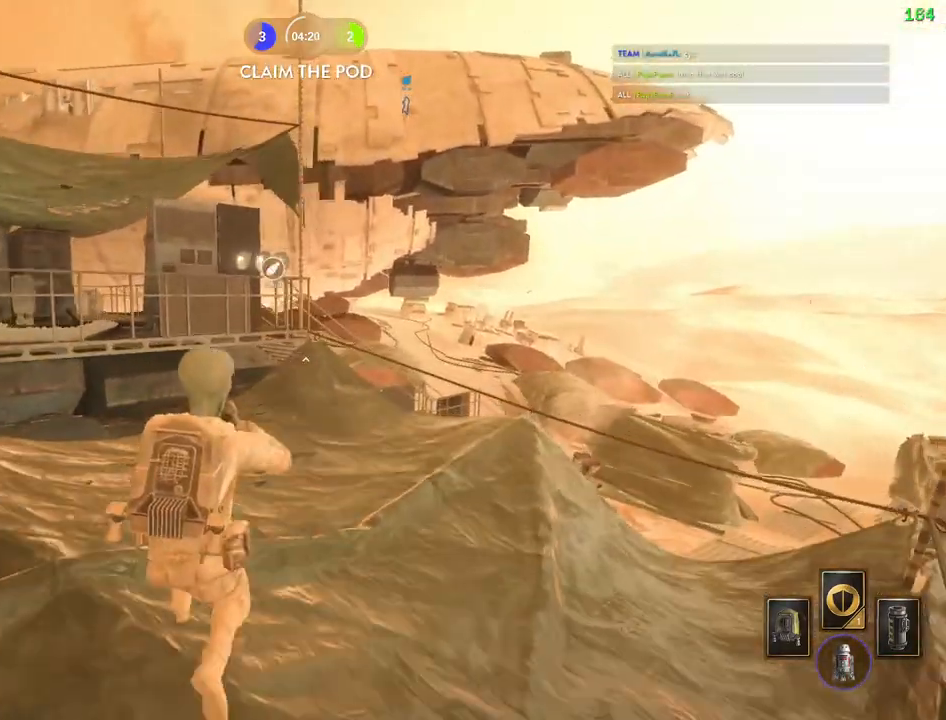
Gameplay with keyboard and mouse; each line is a JSON object with the keys and mouse buttons held at the frame after it. "events" lists presses ("down") and releases ("up") of "1", "2", "3", "4", "5", "a", "alt", "b", "c", "ctrl", "d", "e", "f", "g", "q", "r", "s", "shift", "space", "t", "tab", "v", "w", "x", "z", "mouse_left", "mouse_wheel" and "mouse_right" between this image and that frame as [ms after this image, input, new state], when the widget could be followed in between. "mouse_left", "mouse_wheel", "mouse_right" = the "left", "wheel", "right" buttons of the "mouse" list. No other keys are recorded. "wheel" means that the mouse wheel is clicked or scrolled. Mouse movement is not recorded.
{"keys": ["d", "shift", "w"], "mouse": [], "events": [[67, "d", "up"], [217, "d", "down"]]}
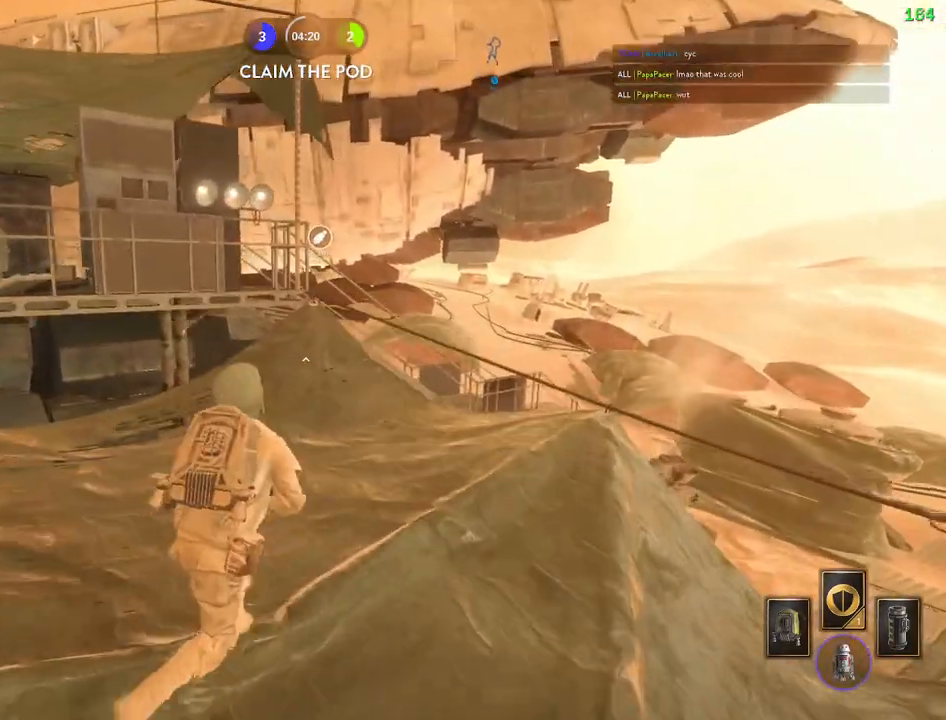
{"keys": ["d", "shift", "w"], "mouse": [], "events": [[150, "d", "up"], [300, "d", "down"]]}
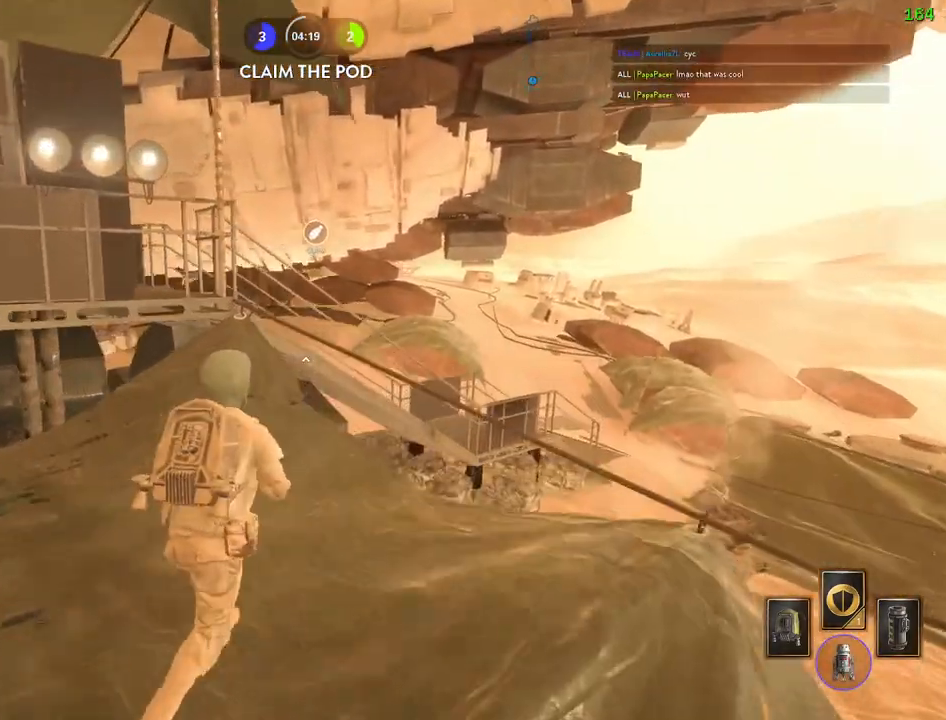
{"keys": ["d", "shift", "space", "w"], "mouse": [], "events": [[267, "space", "down"]]}
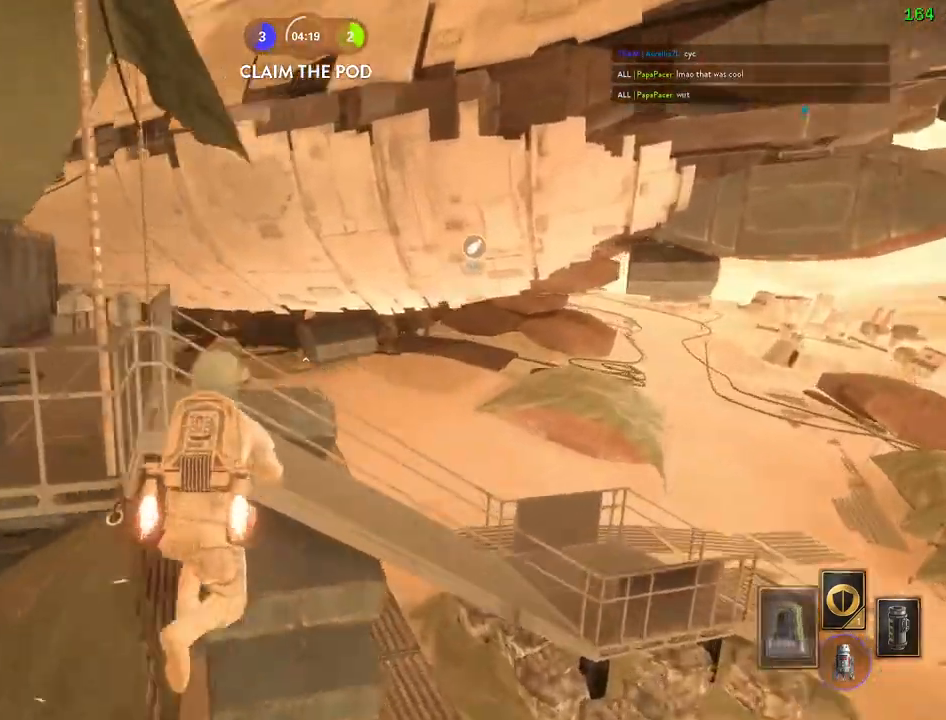
{"keys": ["d", "shift", "w"], "mouse": [], "events": [[67, "space", "up"]]}
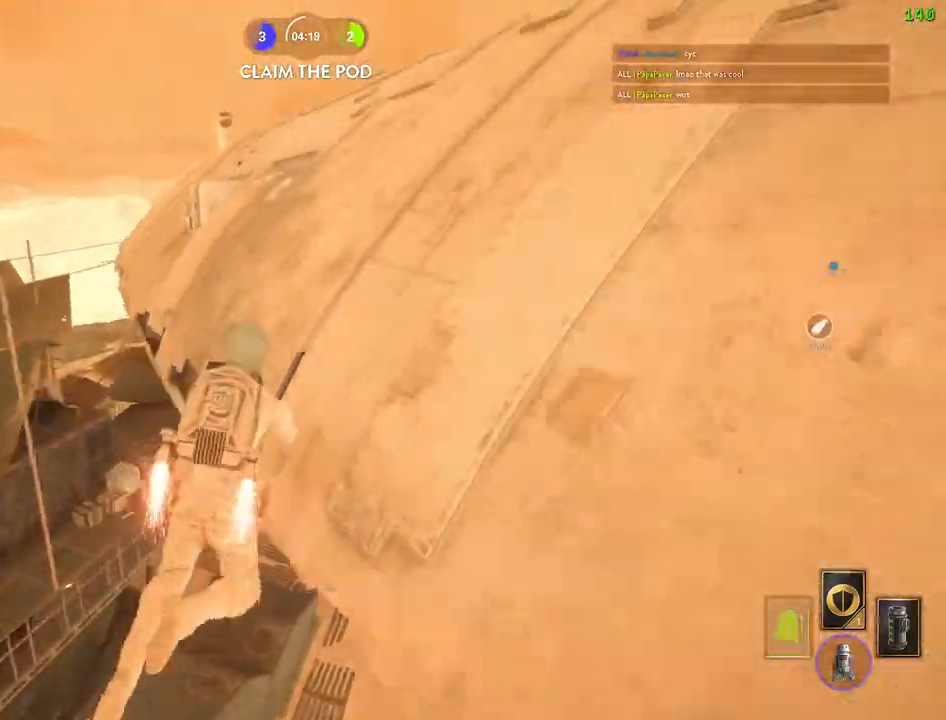
{"keys": ["d", "shift", "w"], "mouse": [], "events": []}
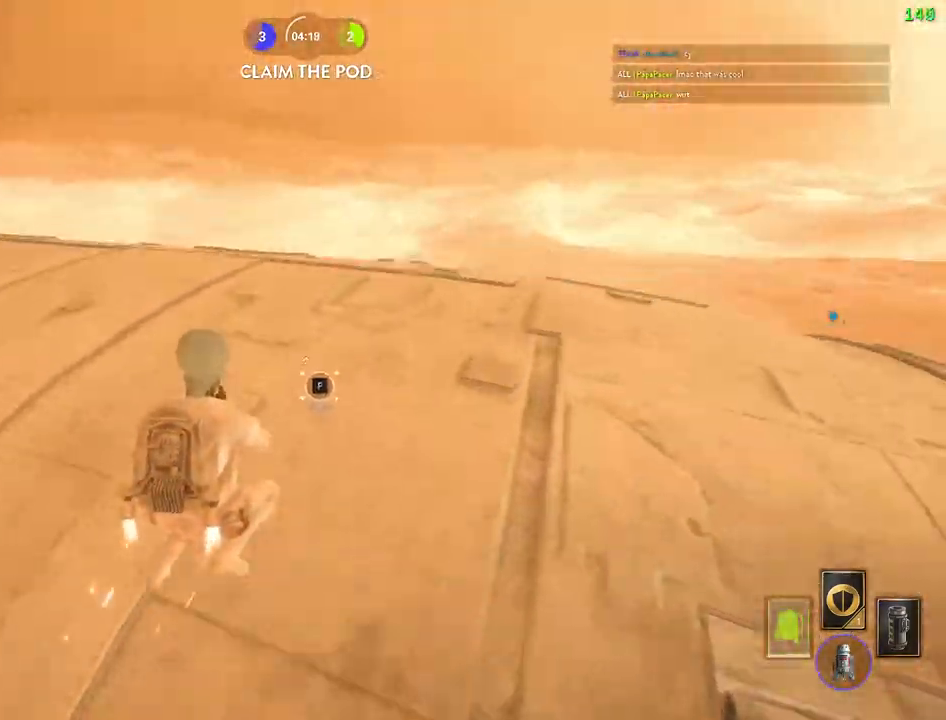
{"keys": ["a", "shift"], "mouse": [], "events": [[250, "a", "down"], [267, "w", "up"], [283, "d", "up"]]}
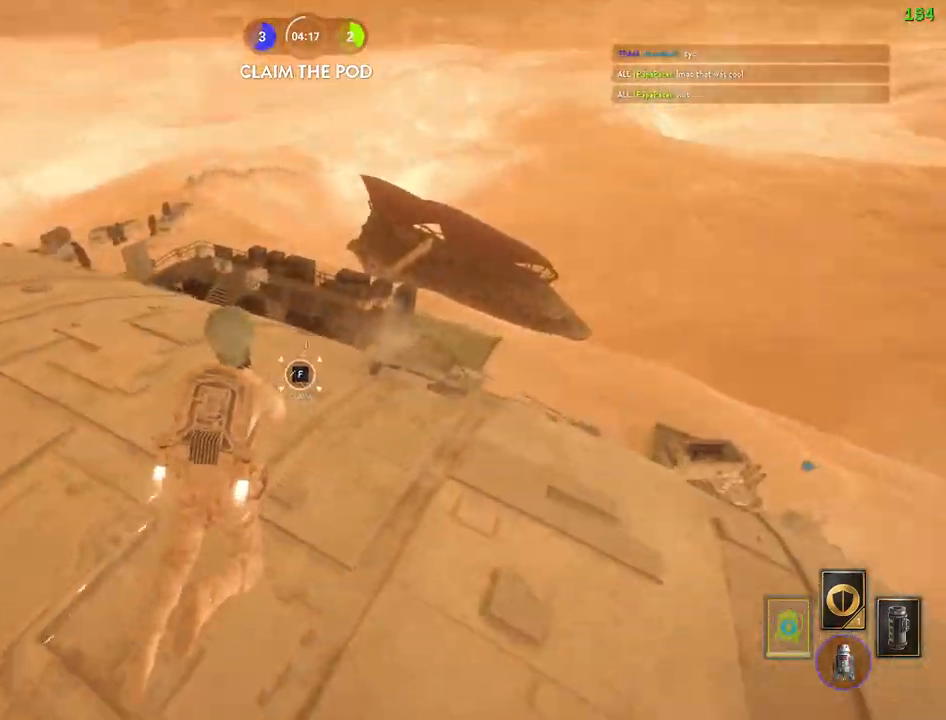
{"keys": ["a", "s"], "mouse": [], "events": [[300, "s", "down"], [383, "a", "up"], [383, "shift", "up"], [483, "a", "down"]]}
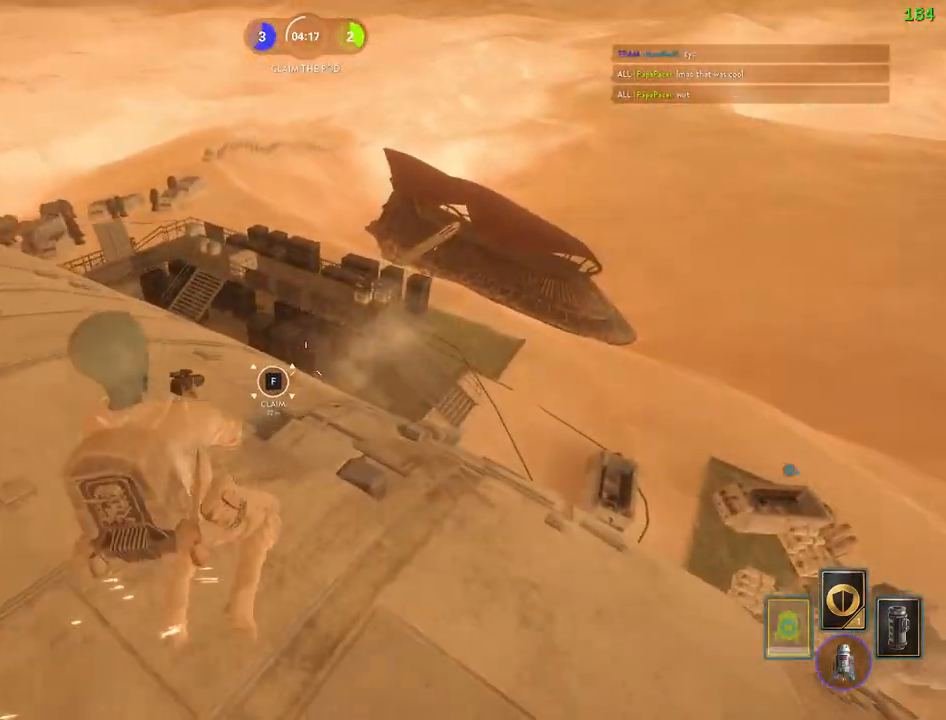
{"keys": ["a", "s"], "mouse": [], "events": [[117, "shift", "down"], [383, "shift", "up"]]}
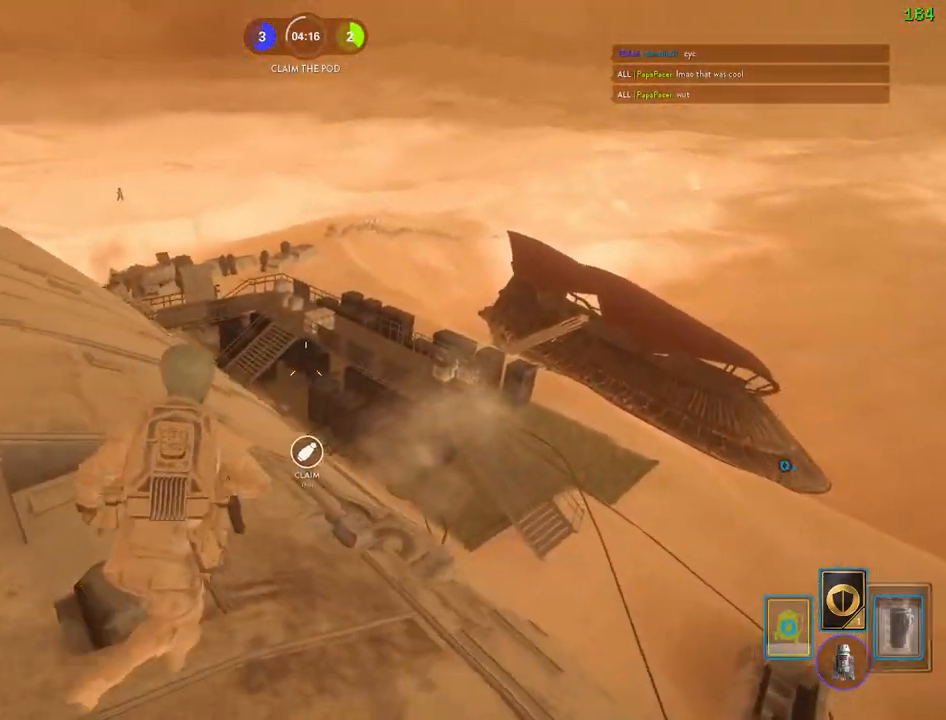
{"keys": ["a", "alt"], "mouse": [], "events": [[300, "s", "up"], [317, "alt", "down"]]}
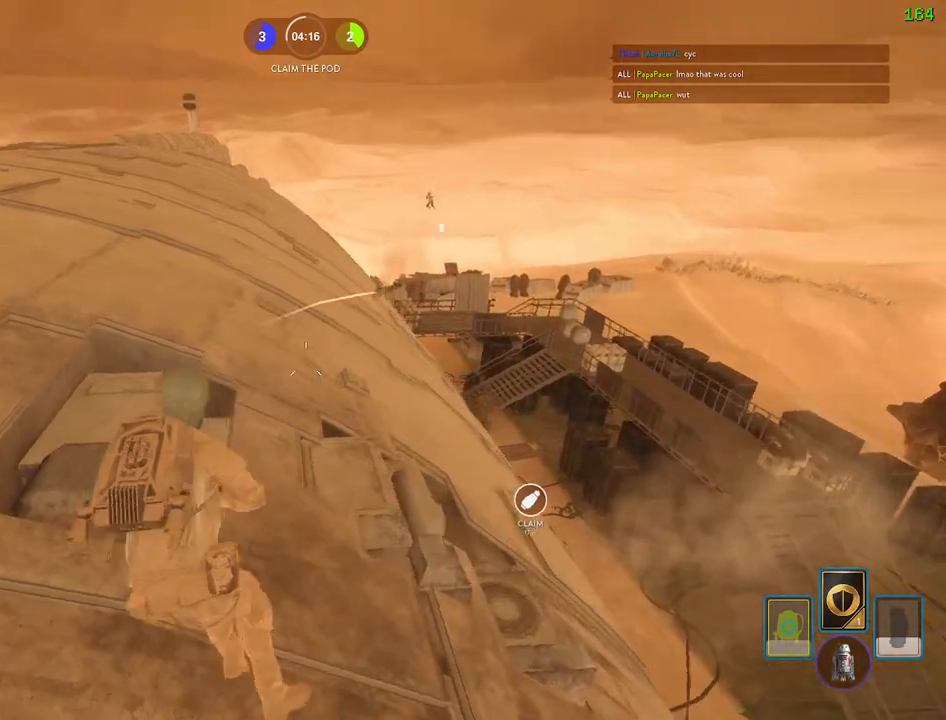
{"keys": [], "mouse": [], "events": [[117, "alt", "up"], [200, "a", "up"], [217, "space", "down"], [300, "space", "up"], [383, "space", "down"], [483, "space", "up"]]}
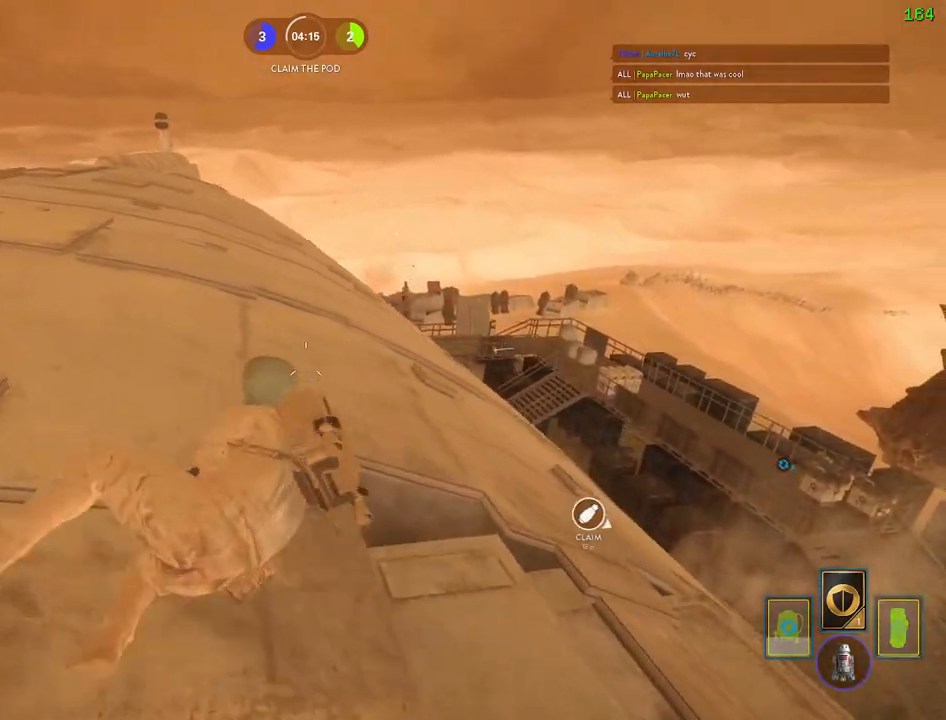
{"keys": ["a", "shift", "w"], "mouse": [], "events": [[50, "space", "down"], [133, "shift", "down"], [133, "w", "down"], [183, "space", "up"], [483, "a", "down"]]}
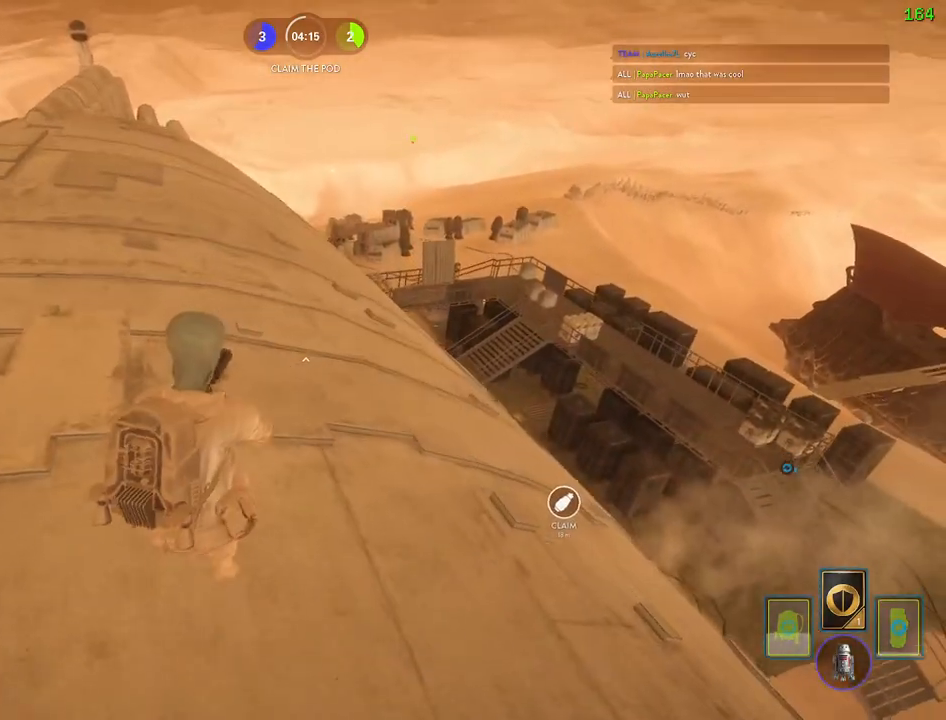
{"keys": ["a", "alt", "shift"], "mouse": [], "events": [[367, "alt", "down"], [383, "w", "up"]]}
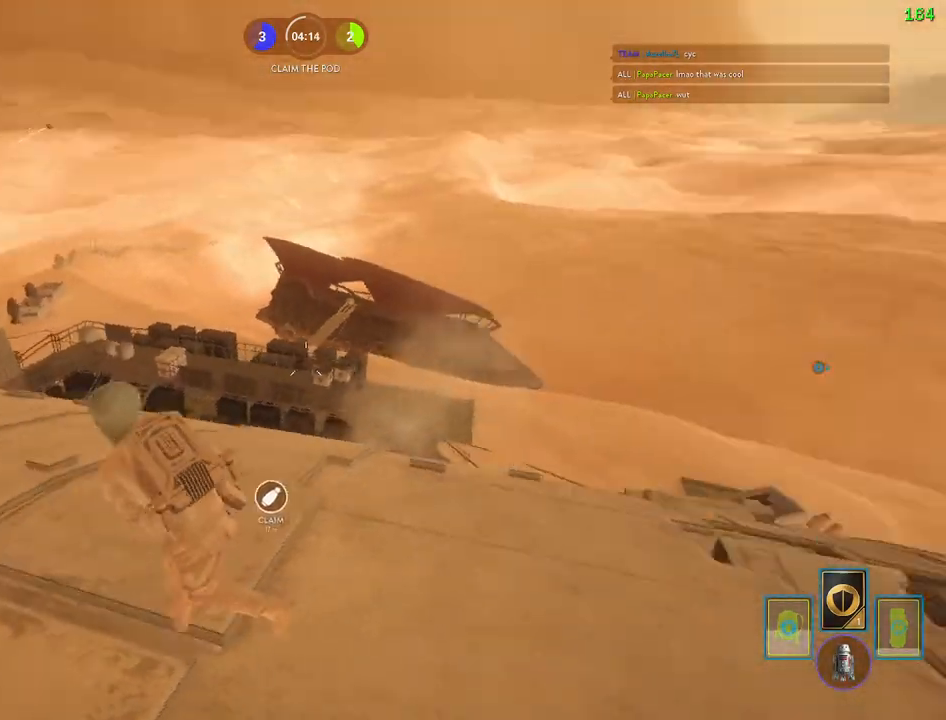
{"keys": ["space"], "mouse": [], "events": [[150, "alt", "up"], [183, "a", "up"], [200, "shift", "up"], [300, "space", "down"], [367, "space", "up"], [467, "space", "down"]]}
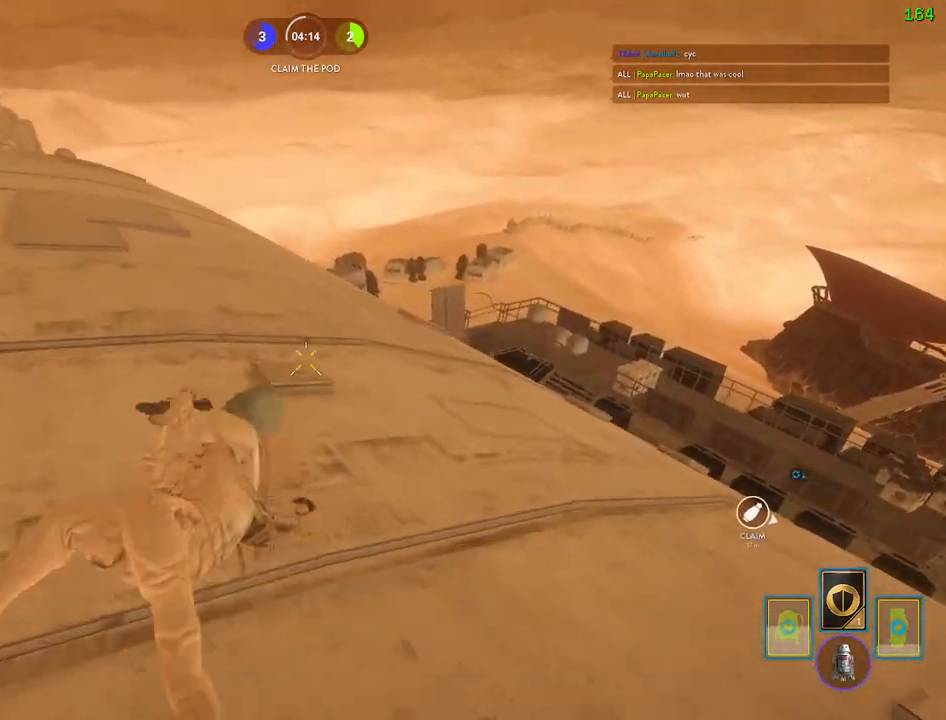
{"keys": [], "mouse": [], "events": [[33, "space", "up"], [117, "space", "down"], [217, "space", "up"], [333, "c", "down"], [417, "c", "up"]]}
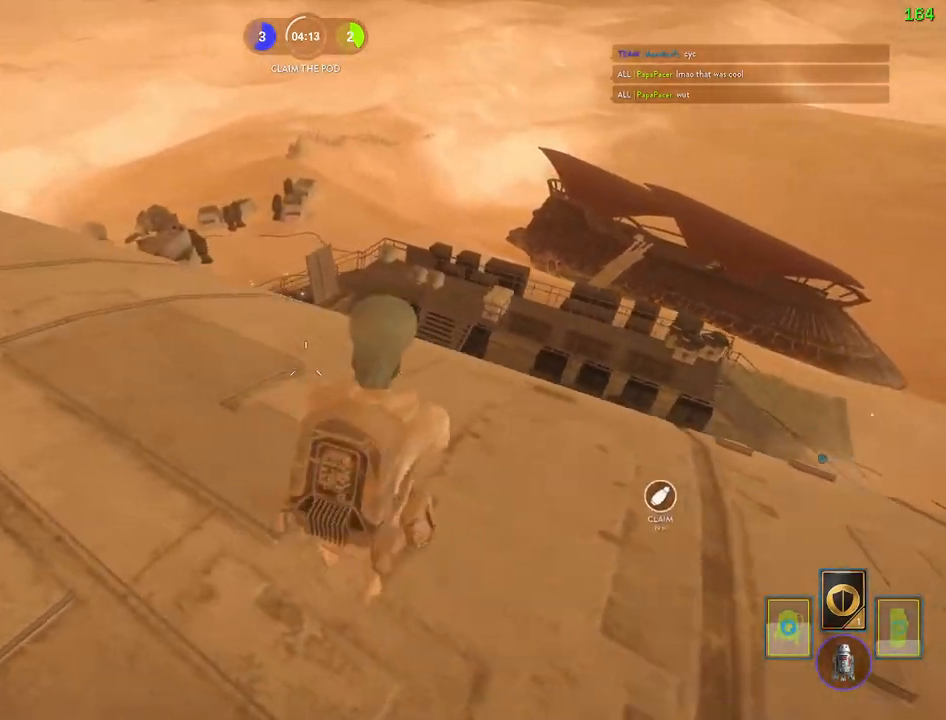
{"keys": ["shift", "w"], "mouse": [], "events": [[117, "shift", "down"], [133, "a", "down"], [133, "w", "down"], [233, "space", "down"], [417, "space", "up"], [433, "a", "up"]]}
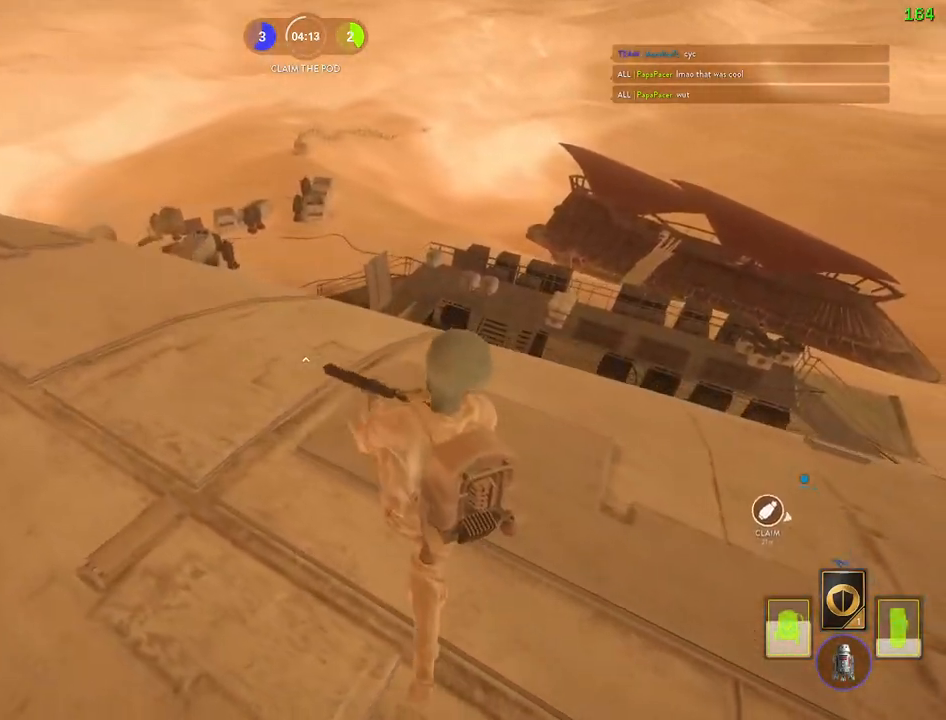
{"keys": ["a", "alt"], "mouse": [], "events": [[400, "a", "down"], [450, "w", "up"], [467, "alt", "down"], [483, "shift", "up"]]}
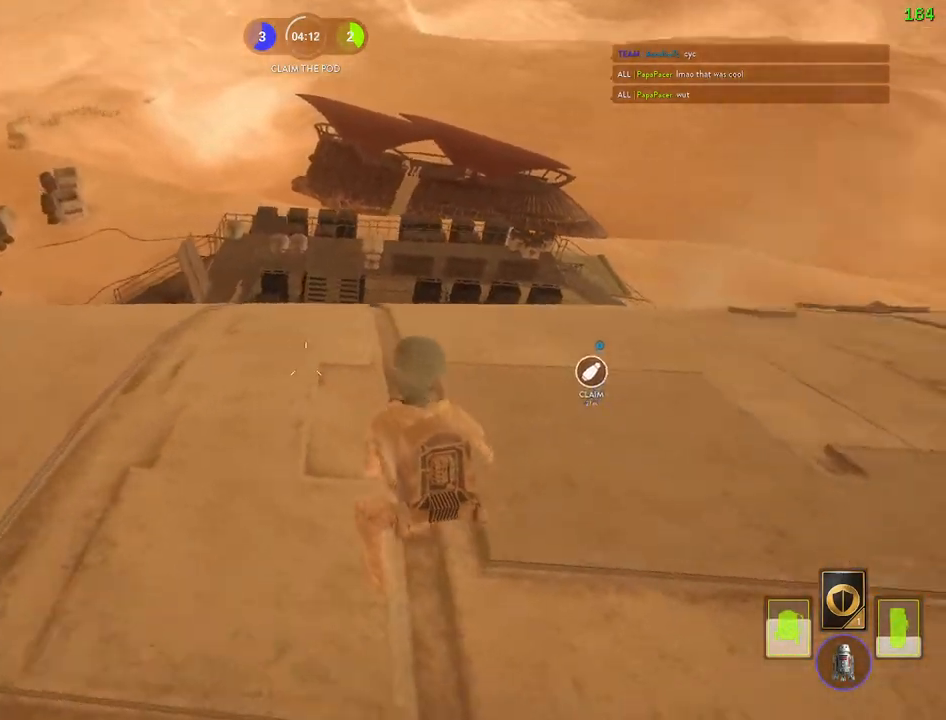
{"keys": [], "mouse": [], "events": [[200, "alt", "up"], [217, "a", "up"], [333, "space", "down"], [433, "space", "up"]]}
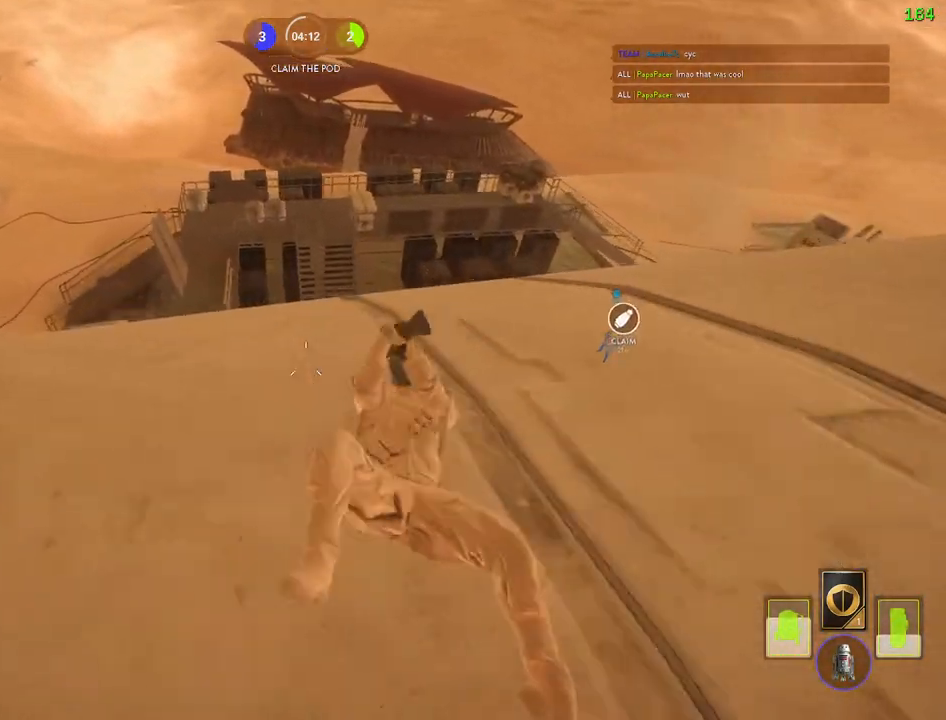
{"keys": [], "mouse": [], "events": [[17, "space", "down"], [100, "space", "up"], [183, "space", "down"], [267, "space", "up"], [333, "space", "down"], [433, "space", "up"]]}
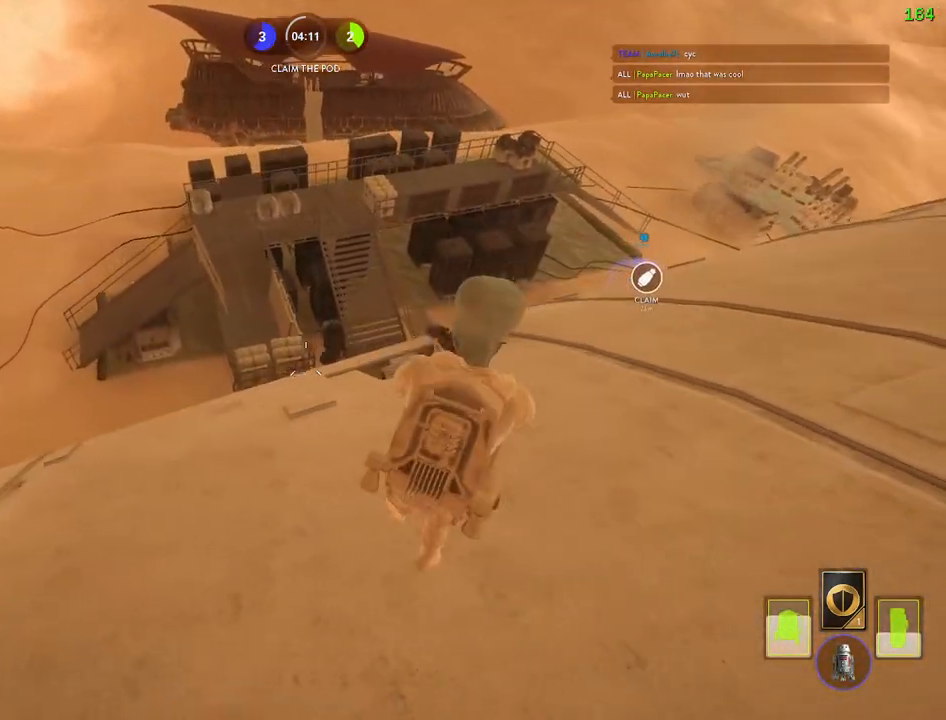
{"keys": ["shift", "w"], "mouse": [], "events": [[117, "shift", "down"], [133, "w", "down"], [167, "d", "down"], [350, "d", "up"]]}
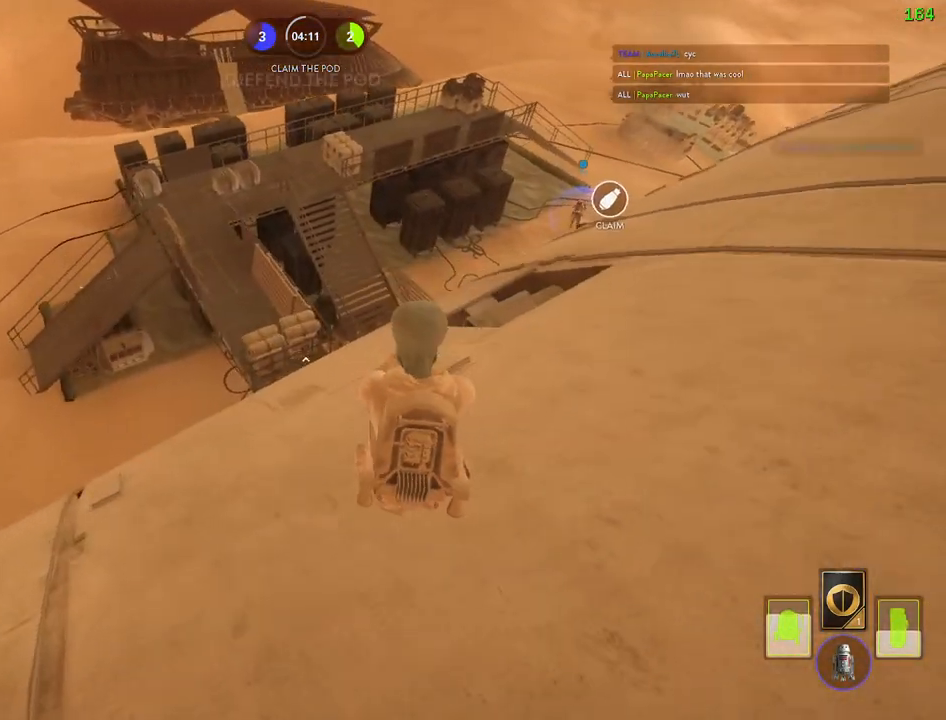
{"keys": ["a", "alt", "shift"], "mouse": [], "events": [[267, "a", "down"], [300, "alt", "down"], [317, "w", "up"]]}
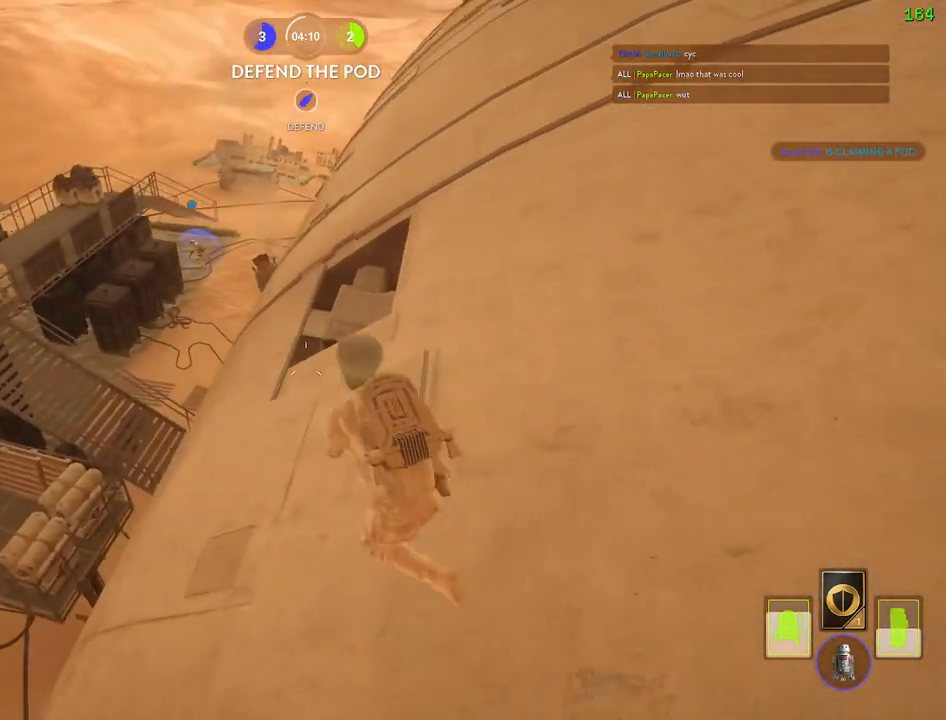
{"keys": [], "mouse": [], "events": [[83, "w", "down"], [100, "alt", "up"], [283, "w", "up"], [300, "shift", "up"], [367, "a", "up"]]}
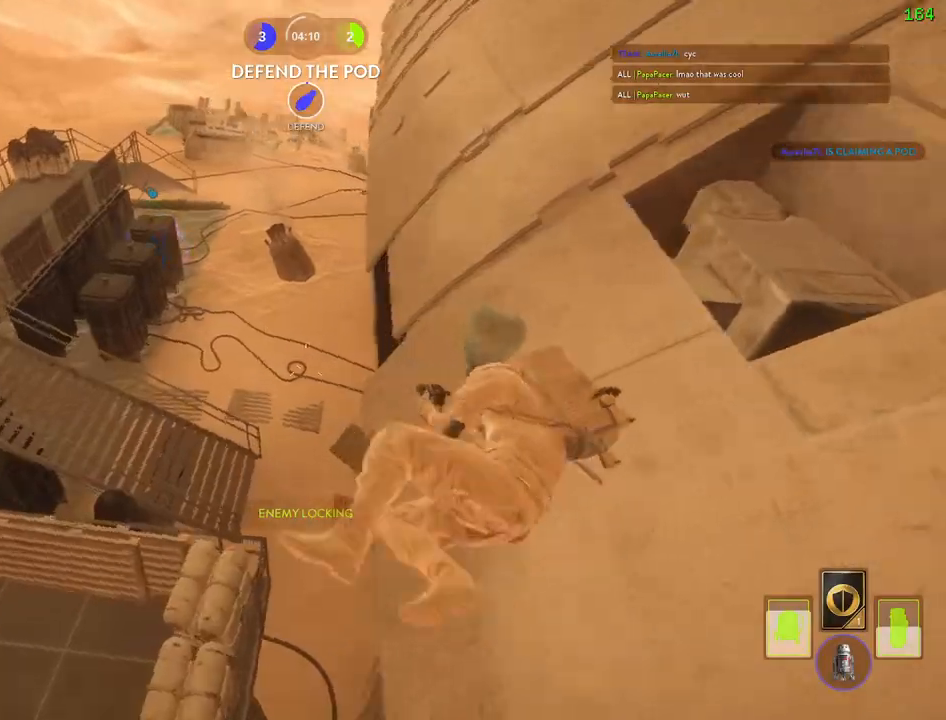
{"keys": ["a"], "mouse": [], "events": [[100, "a", "down"], [133, "s", "down"], [167, "a", "up"], [283, "a", "down"], [367, "c", "down"], [417, "s", "up"], [483, "c", "up"]]}
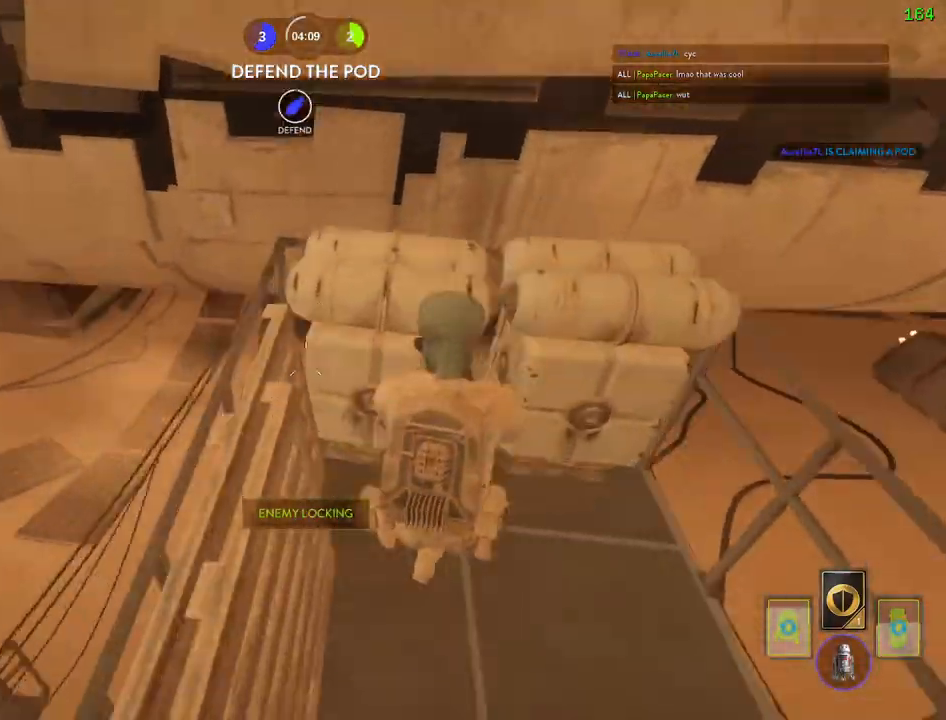
{"keys": ["a"], "mouse": [], "events": [[17, "ctrl", "down"], [217, "ctrl", "up"], [267, "a", "up"], [367, "c", "down"], [433, "c", "up"], [450, "a", "down"]]}
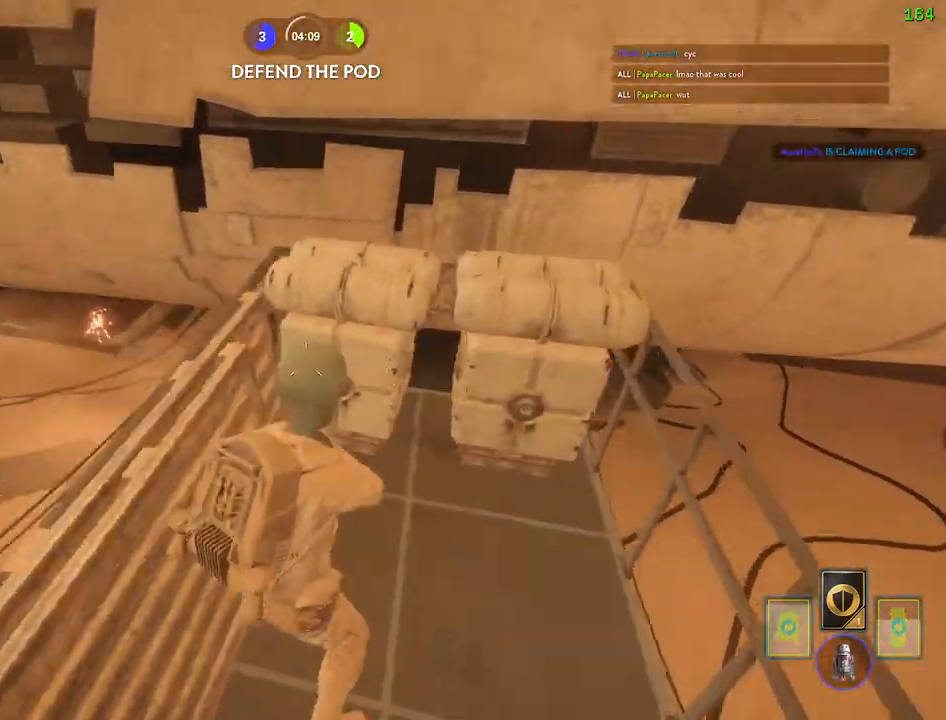
{"keys": ["ctrl", "d"], "mouse": [], "events": [[33, "ctrl", "down"], [433, "a", "up"], [450, "d", "down"]]}
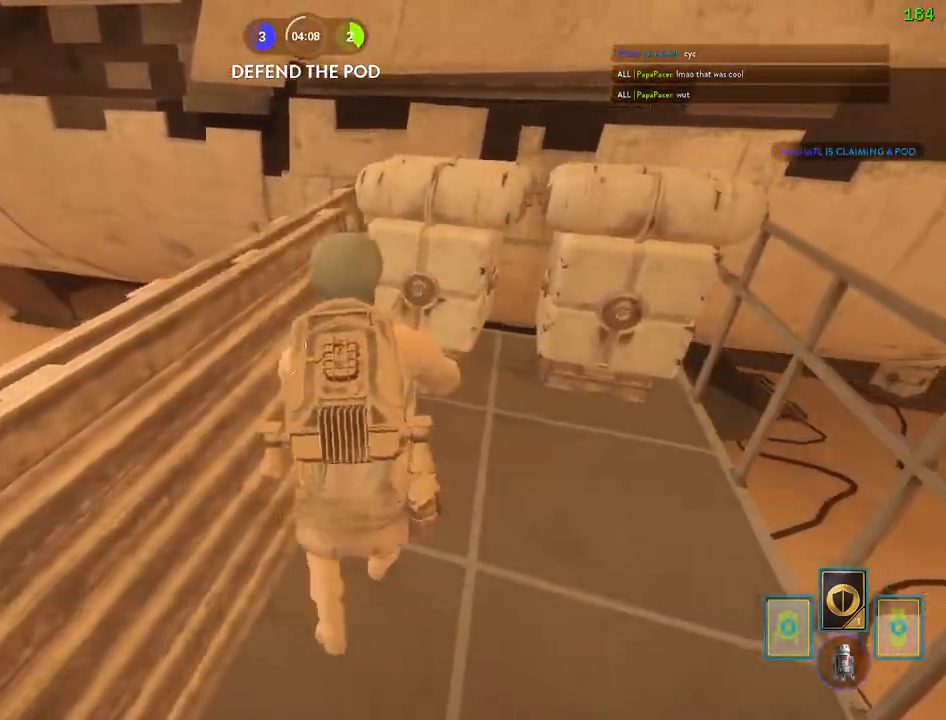
{"keys": ["a", "c", "ctrl"], "mouse": [], "events": [[17, "d", "up"], [67, "a", "down"], [100, "c", "down"], [200, "c", "up"], [300, "a", "up"], [317, "d", "down"], [383, "d", "up"], [417, "a", "down"], [467, "c", "down"]]}
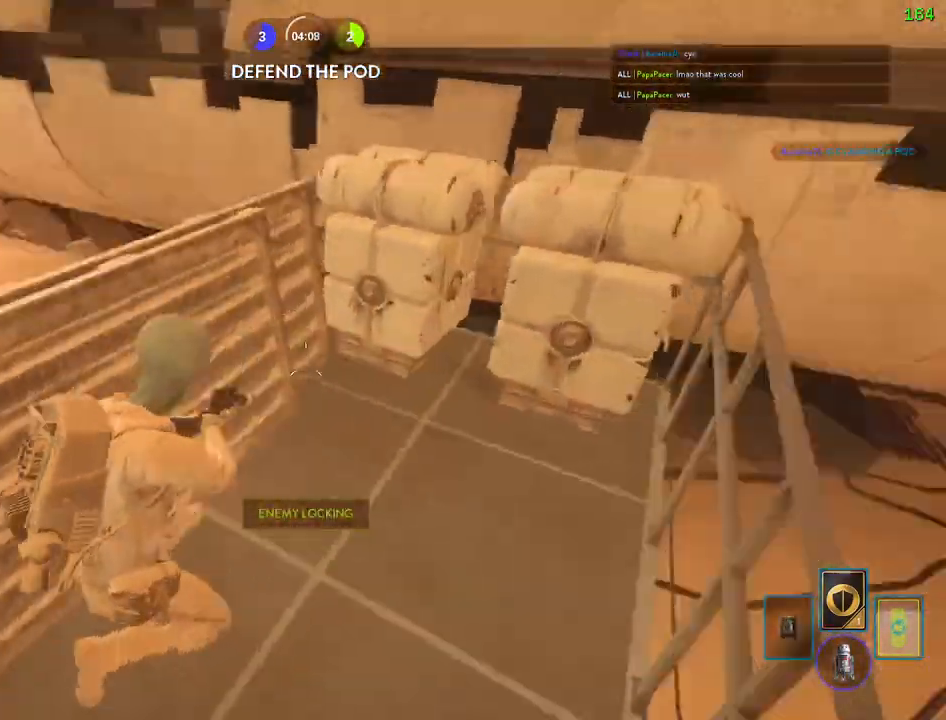
{"keys": ["a", "ctrl"], "mouse": []}